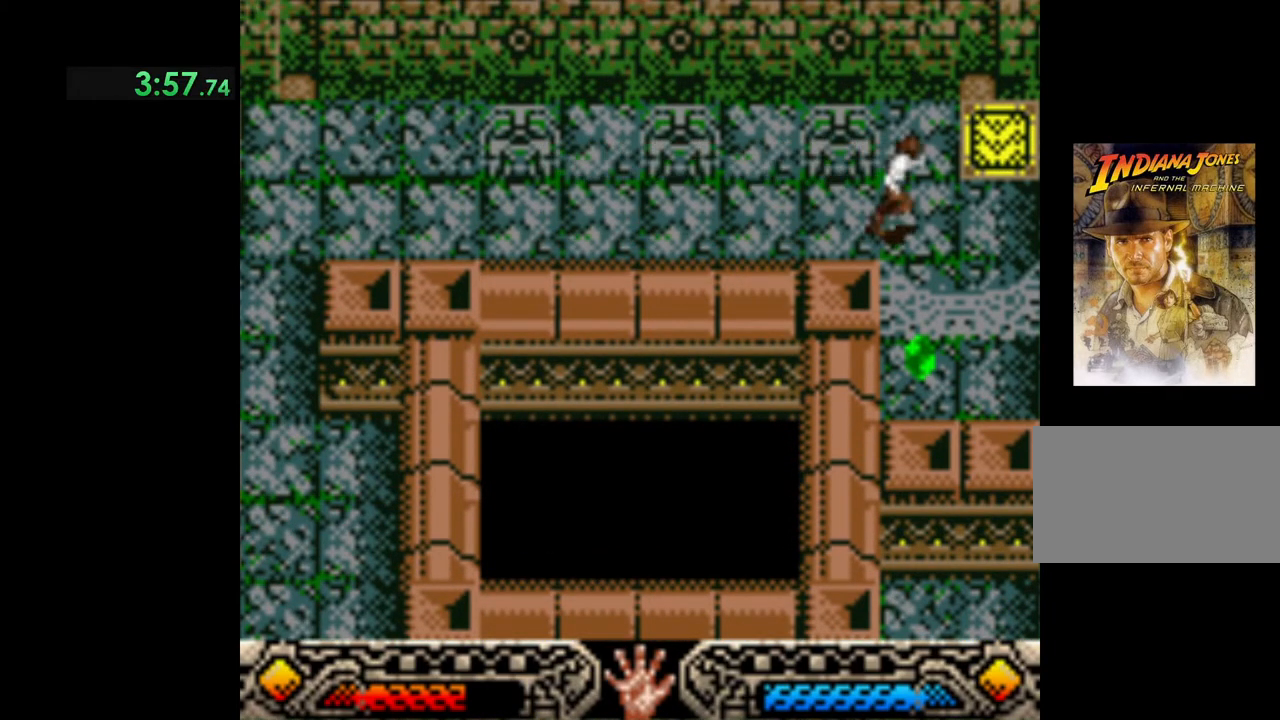
Gameplay with a controller (Xbox layout); each line is a JSON object with the inputs held at the frame after it. "events" lists button and stick changes between this image and that frame as [ms after this image, input, new state], when the widget could be followed in between. Not read: right_stick.
{"buttons": [], "left_stick": "center", "events": [[33, "left_stick", "up-right"], [333, "A", "down"], [450, "A", "up"], [467, "left_stick", "center"]]}
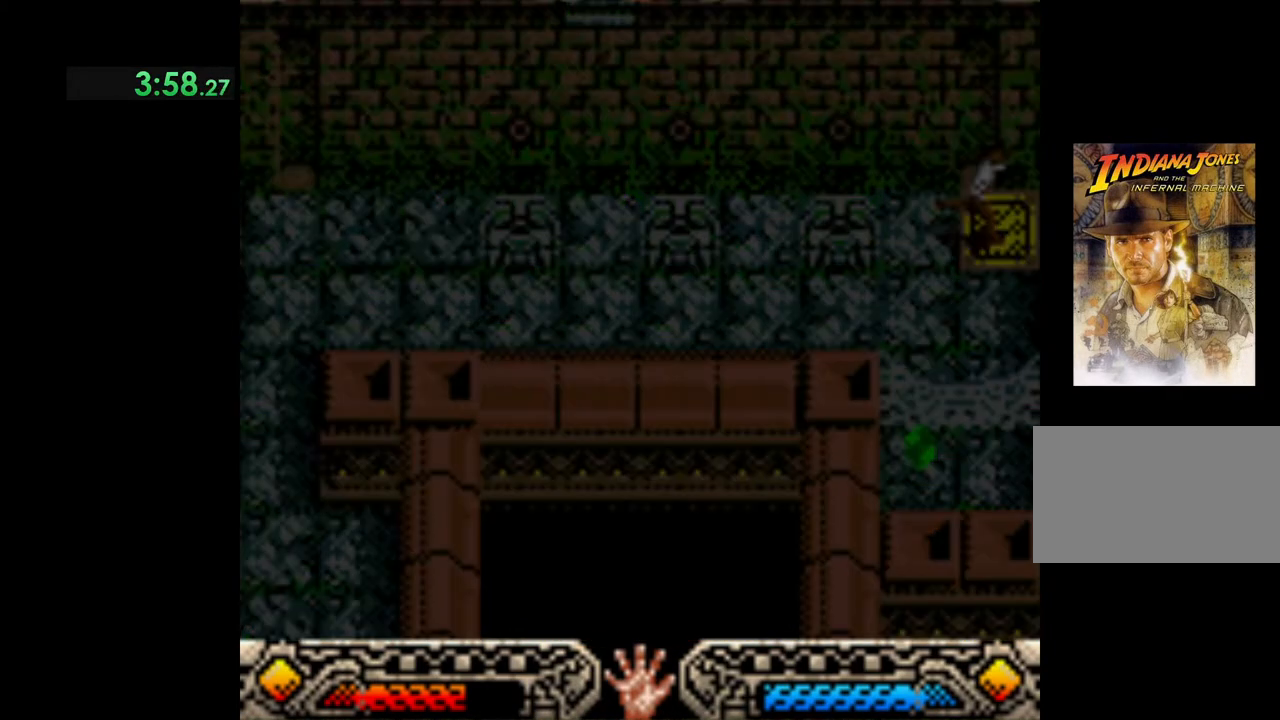
{"buttons": [], "left_stick": "center", "events": []}
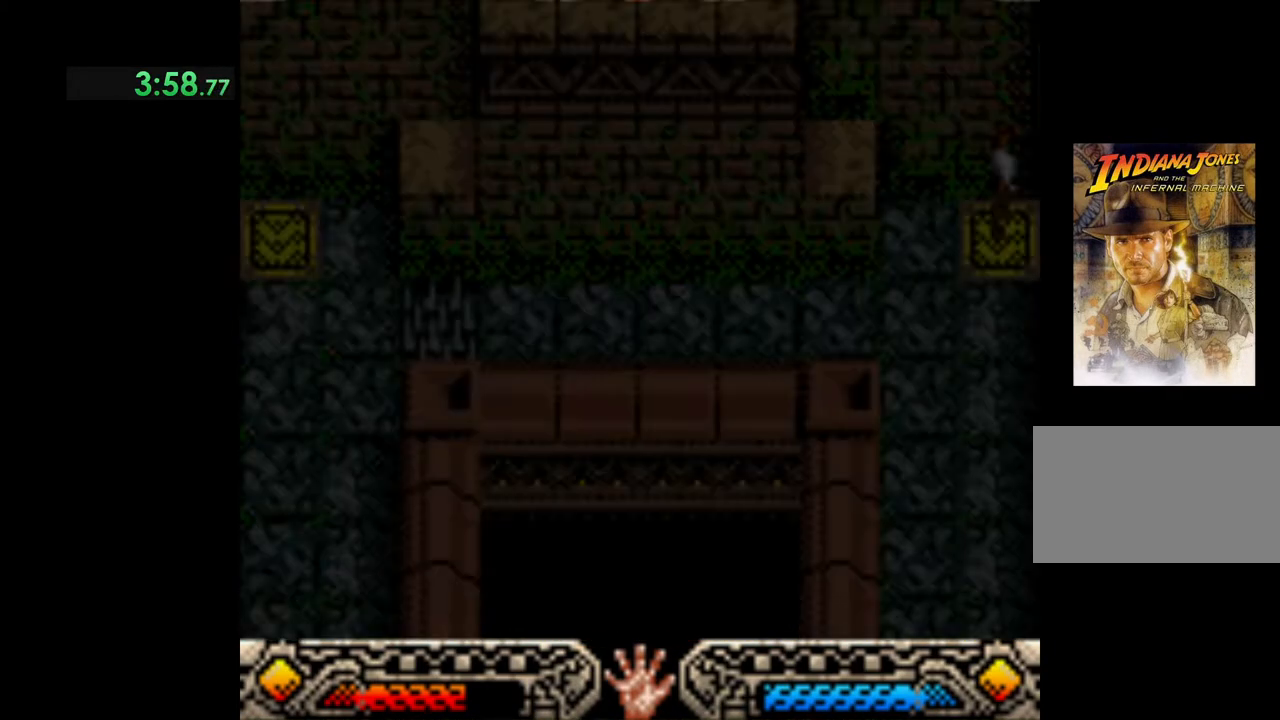
{"buttons": [], "left_stick": "left", "events": [[200, "left_stick", "down-left"], [450, "left_stick", "left"]]}
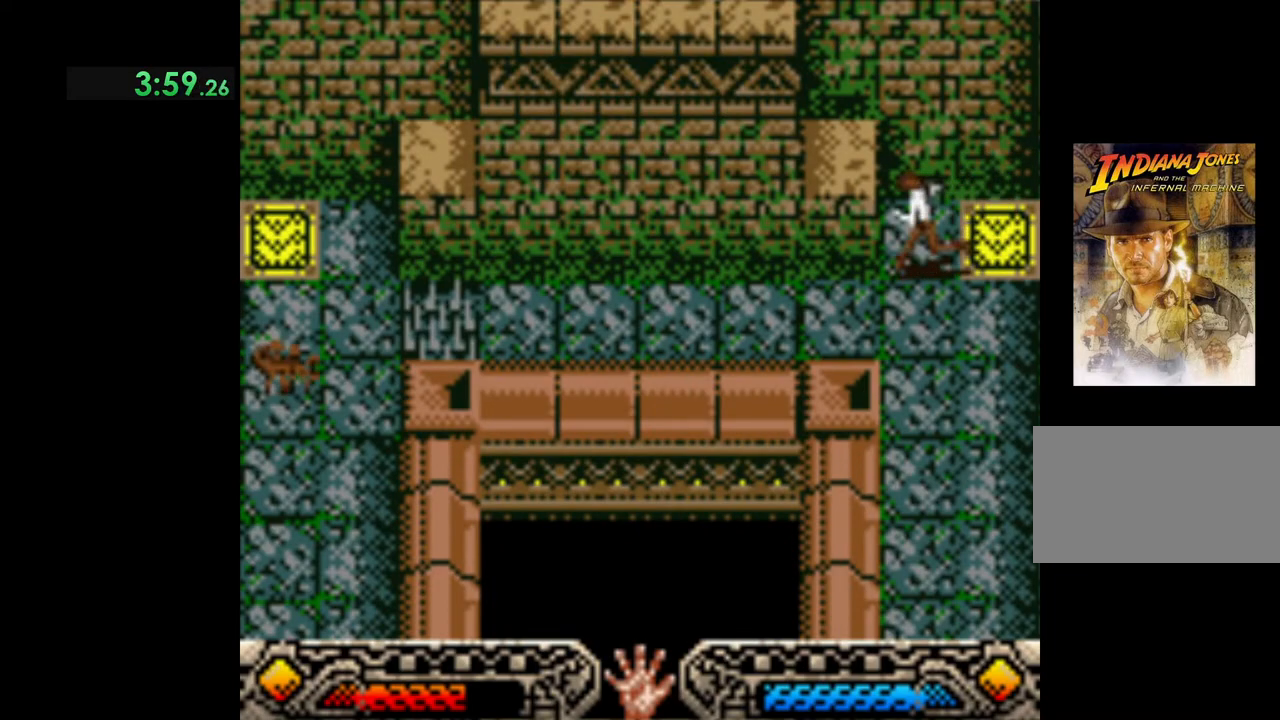
{"buttons": [], "left_stick": "down-left", "events": [[450, "left_stick", "down-left"]]}
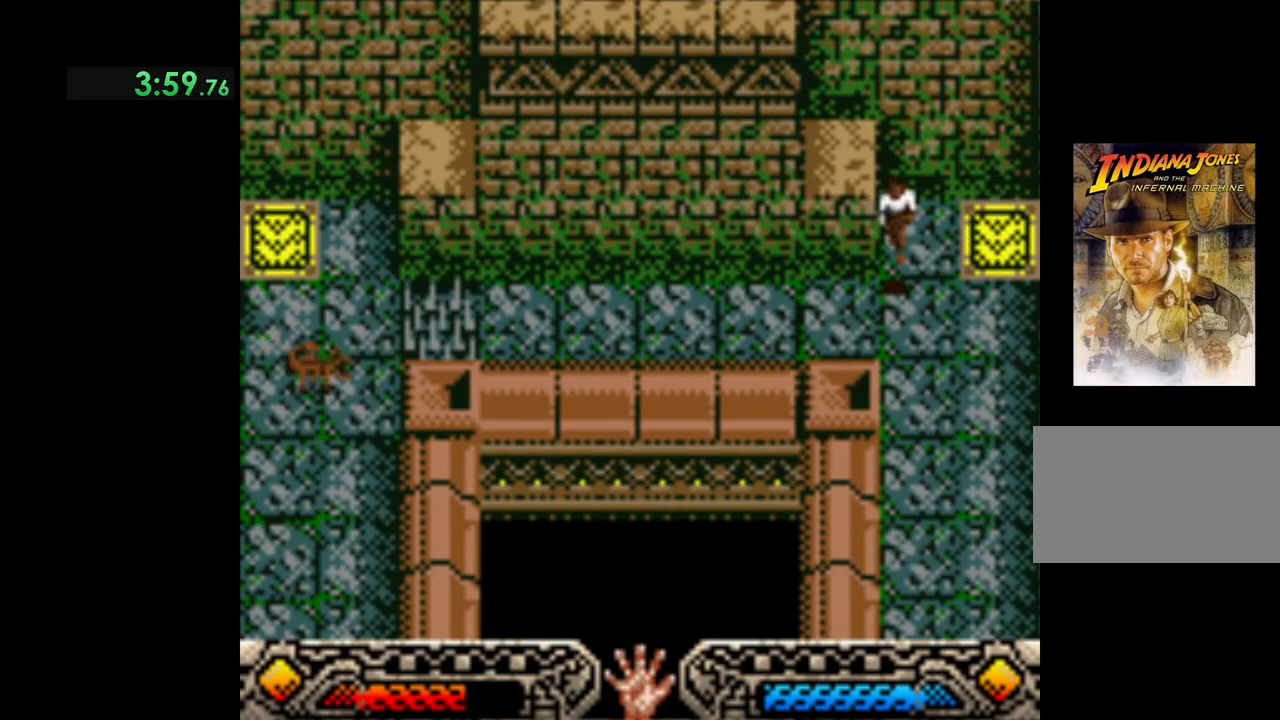
{"buttons": [], "left_stick": "up-left", "events": [[183, "left_stick", "left"], [400, "left_stick", "up-left"]]}
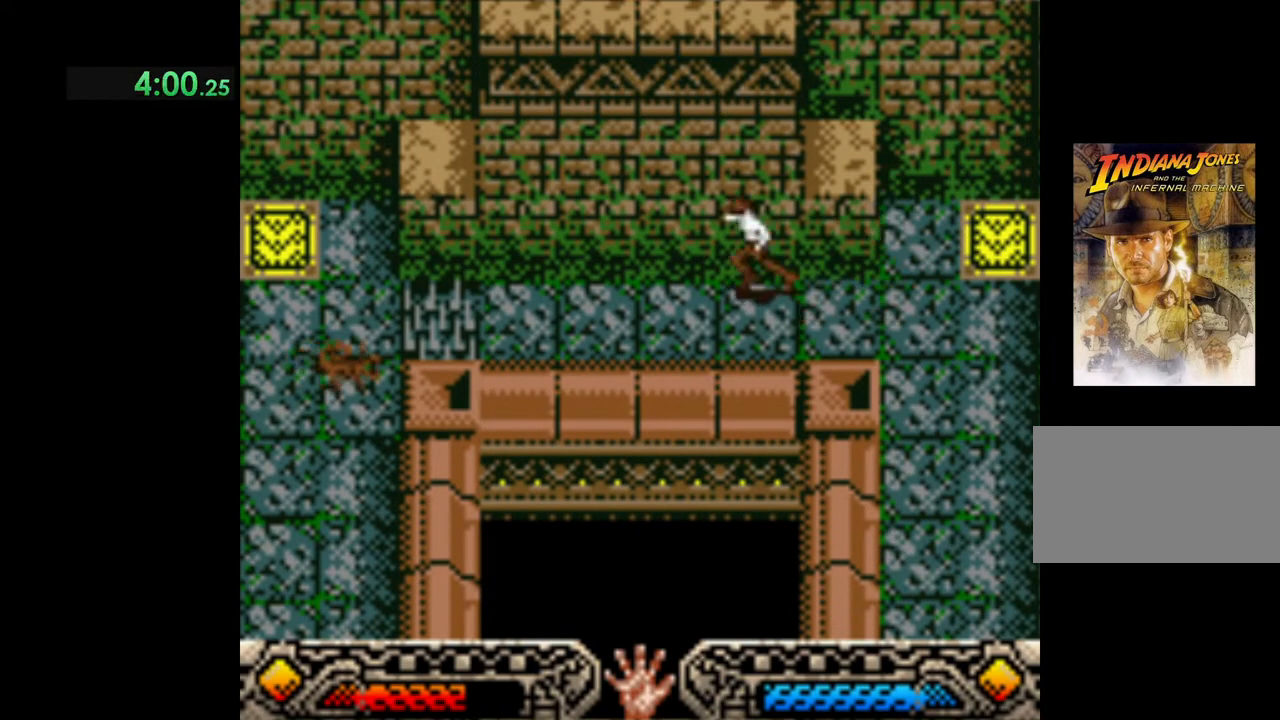
{"buttons": [], "left_stick": "up-left", "events": []}
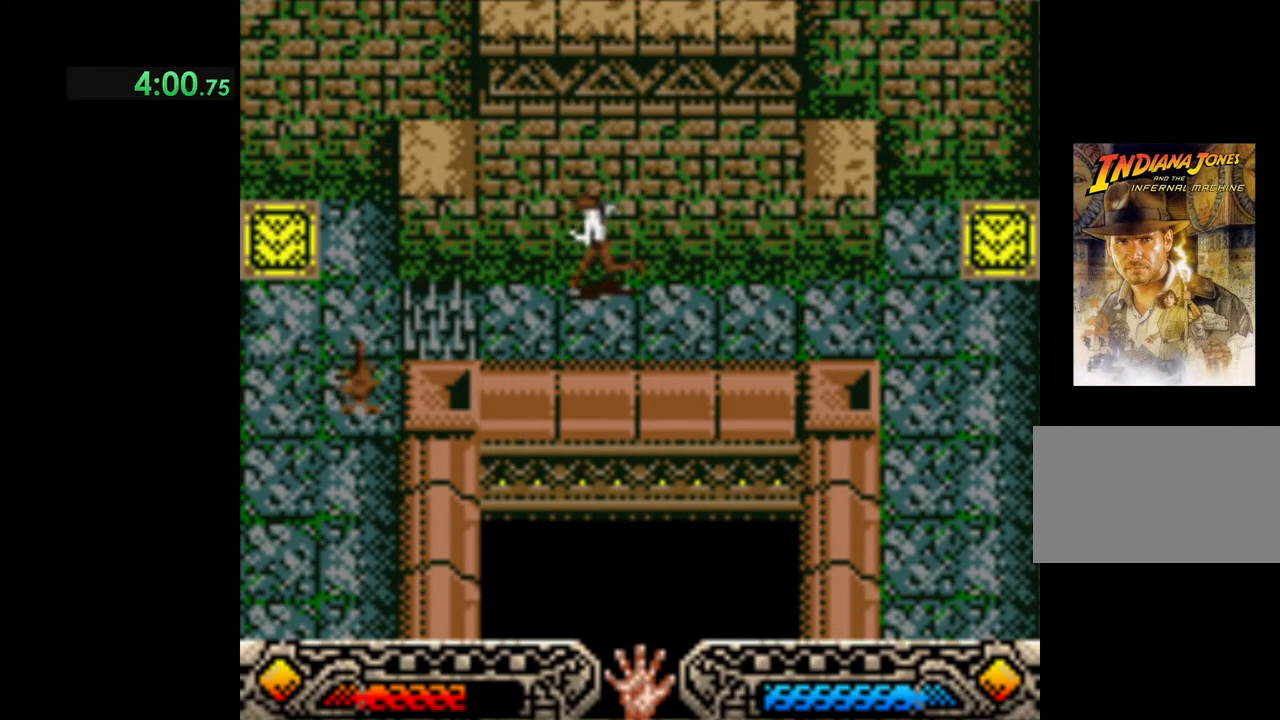
{"buttons": ["B"], "left_stick": "up-left", "events": [[400, "B", "down"]]}
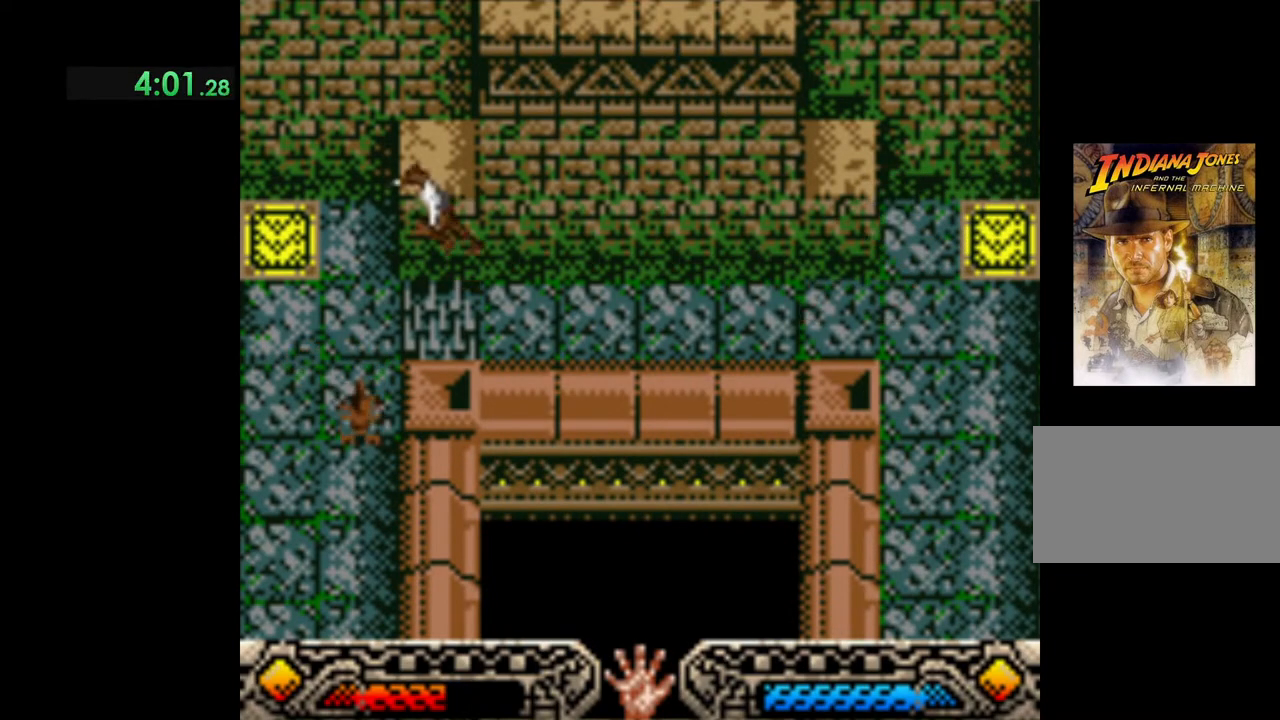
{"buttons": [], "left_stick": "up-left", "events": [[333, "B", "up"]]}
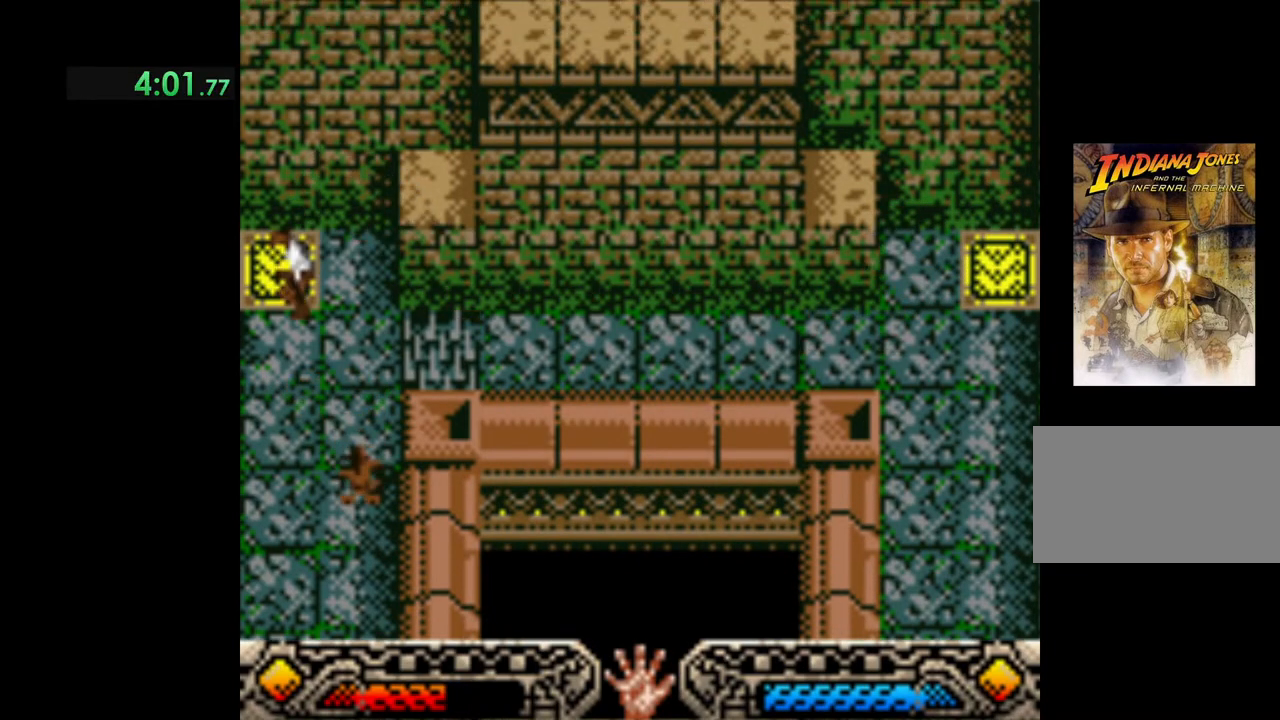
{"buttons": [], "left_stick": "center", "events": [[300, "A", "down"], [433, "A", "up"], [467, "left_stick", "center"]]}
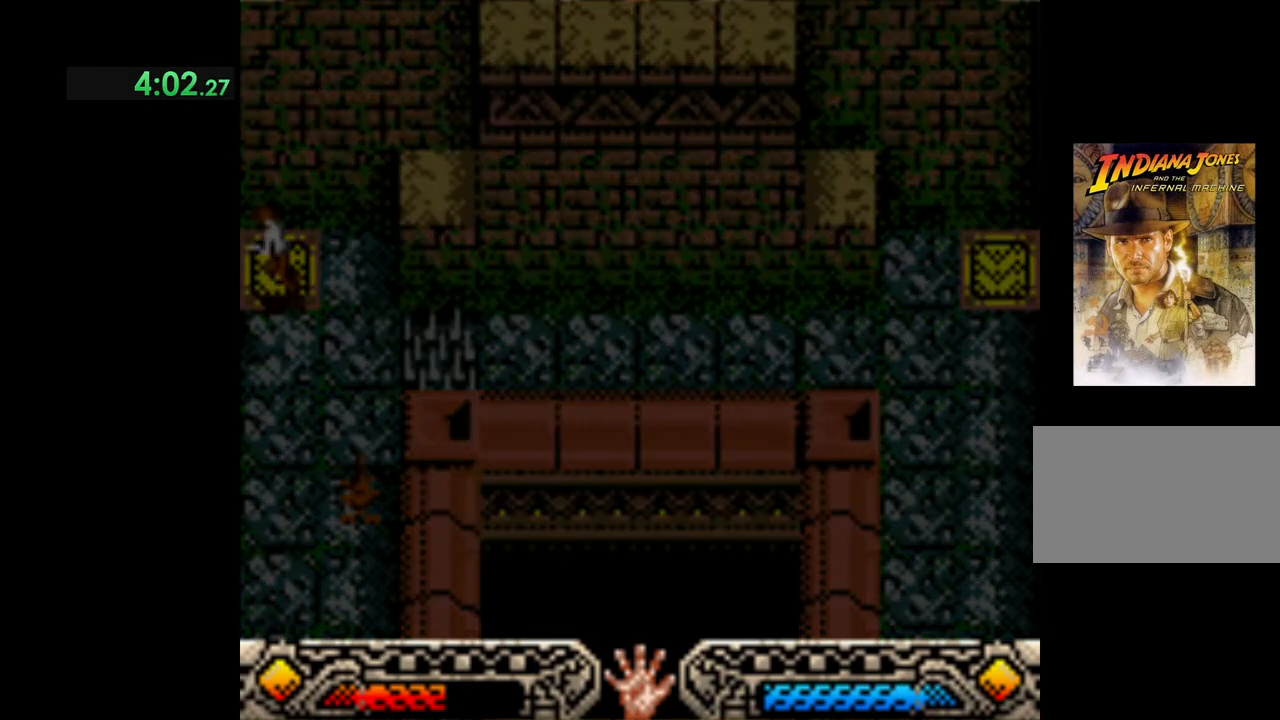
{"buttons": [], "left_stick": "center", "events": []}
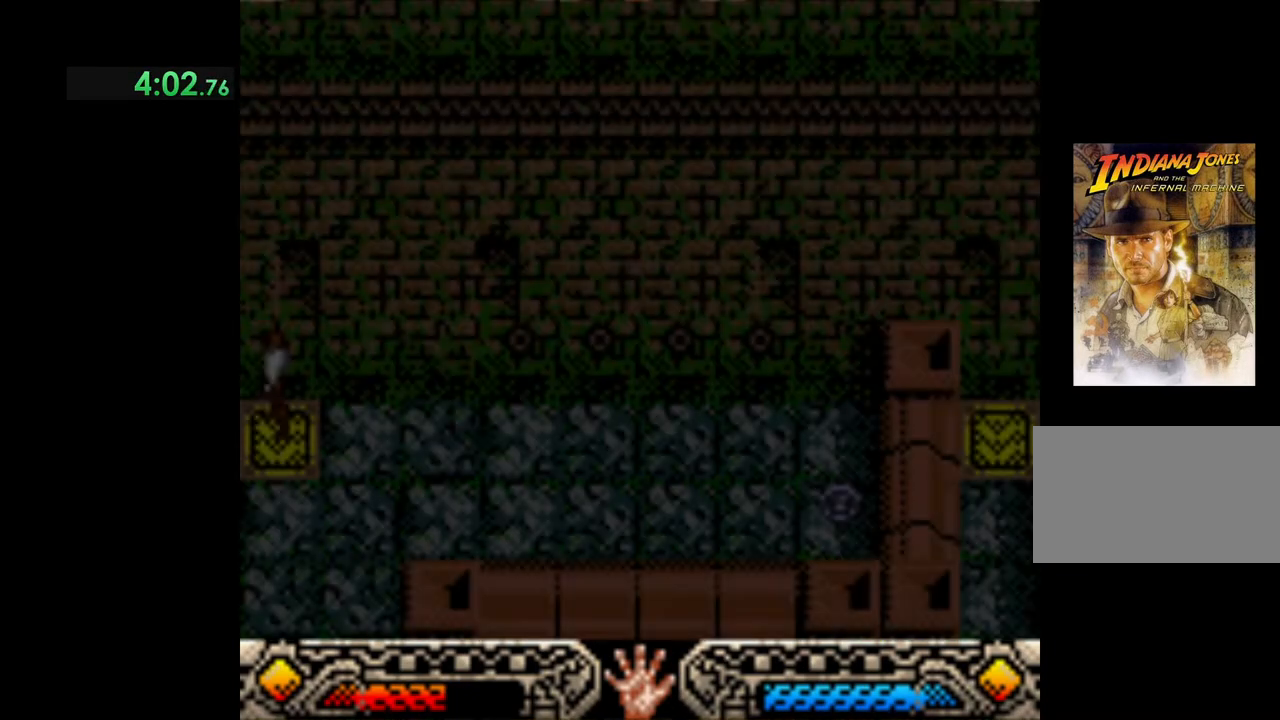
{"buttons": [], "left_stick": "down", "events": [[417, "left_stick", "down"]]}
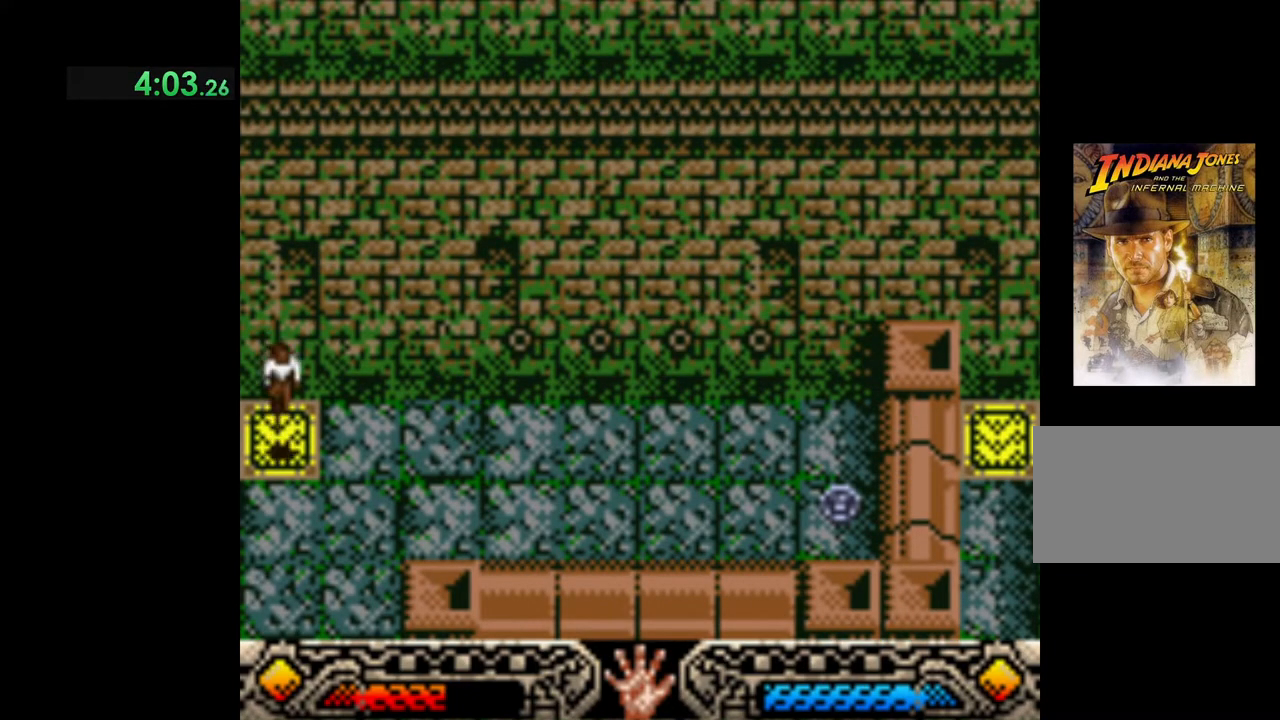
{"buttons": [], "left_stick": "down-right", "events": [[350, "left_stick", "down-right"]]}
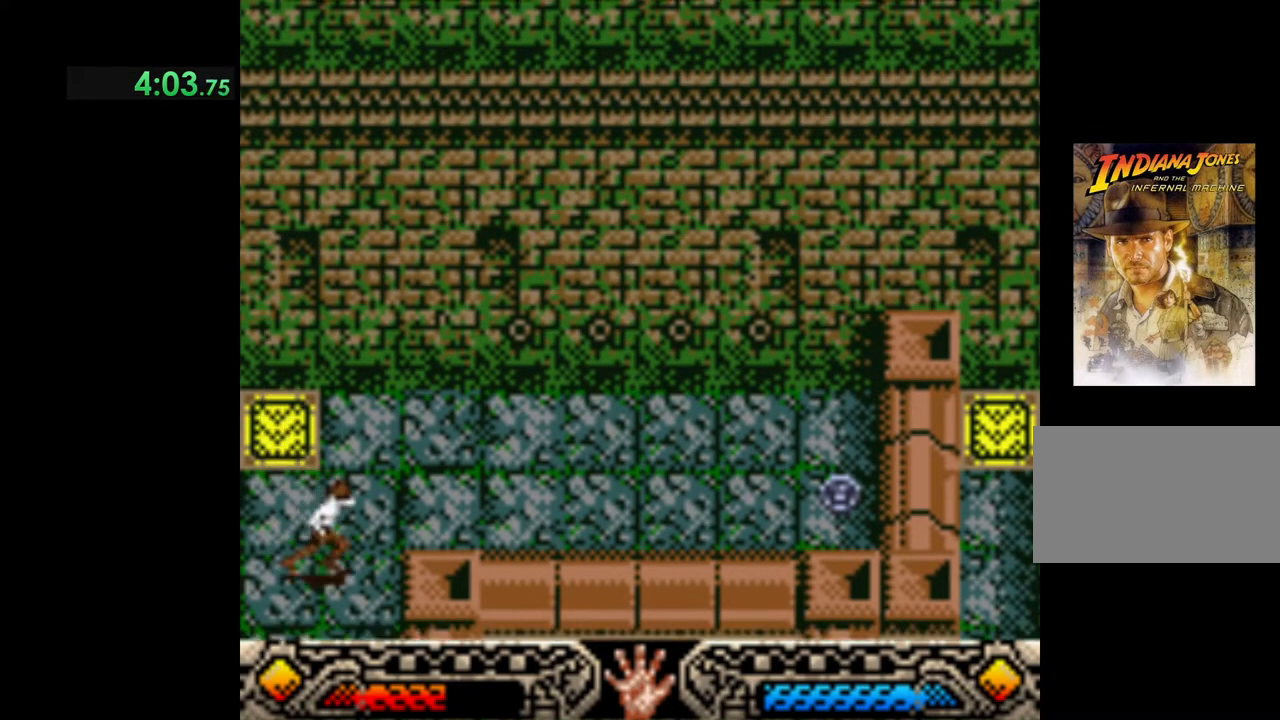
{"buttons": [], "left_stick": "down", "events": [[150, "left_stick", "down"]]}
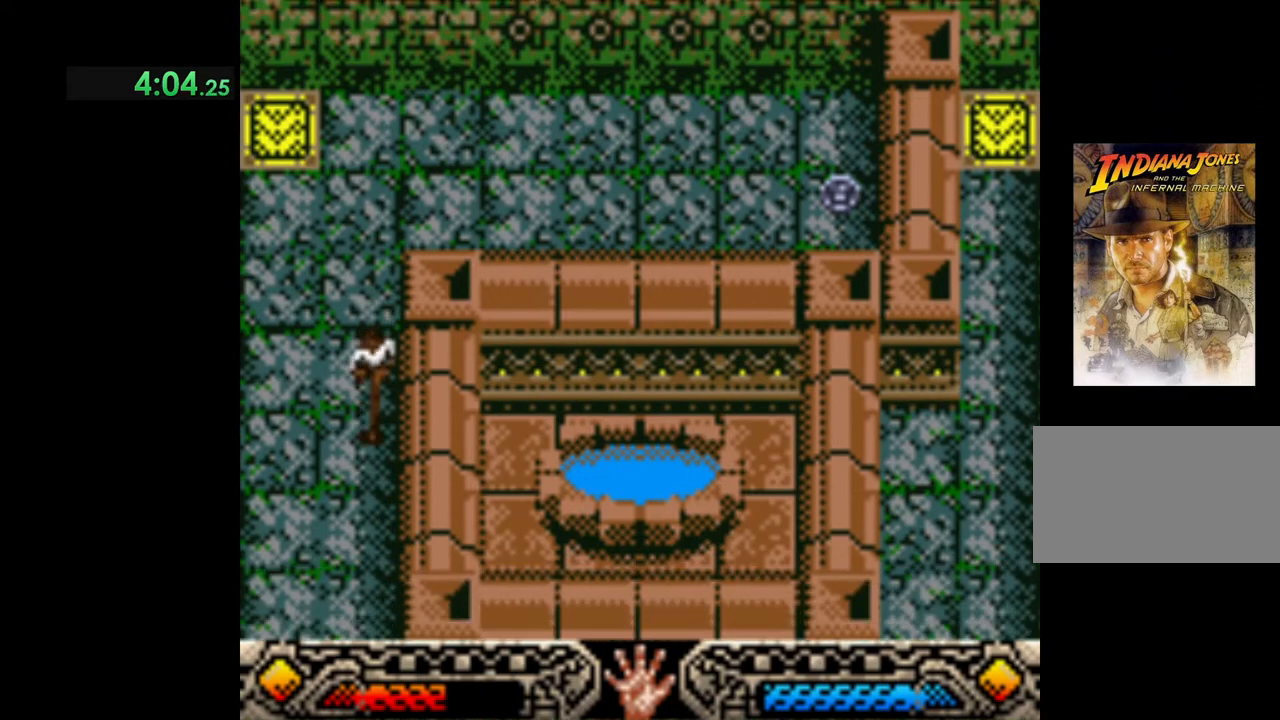
{"buttons": [], "left_stick": "down", "events": []}
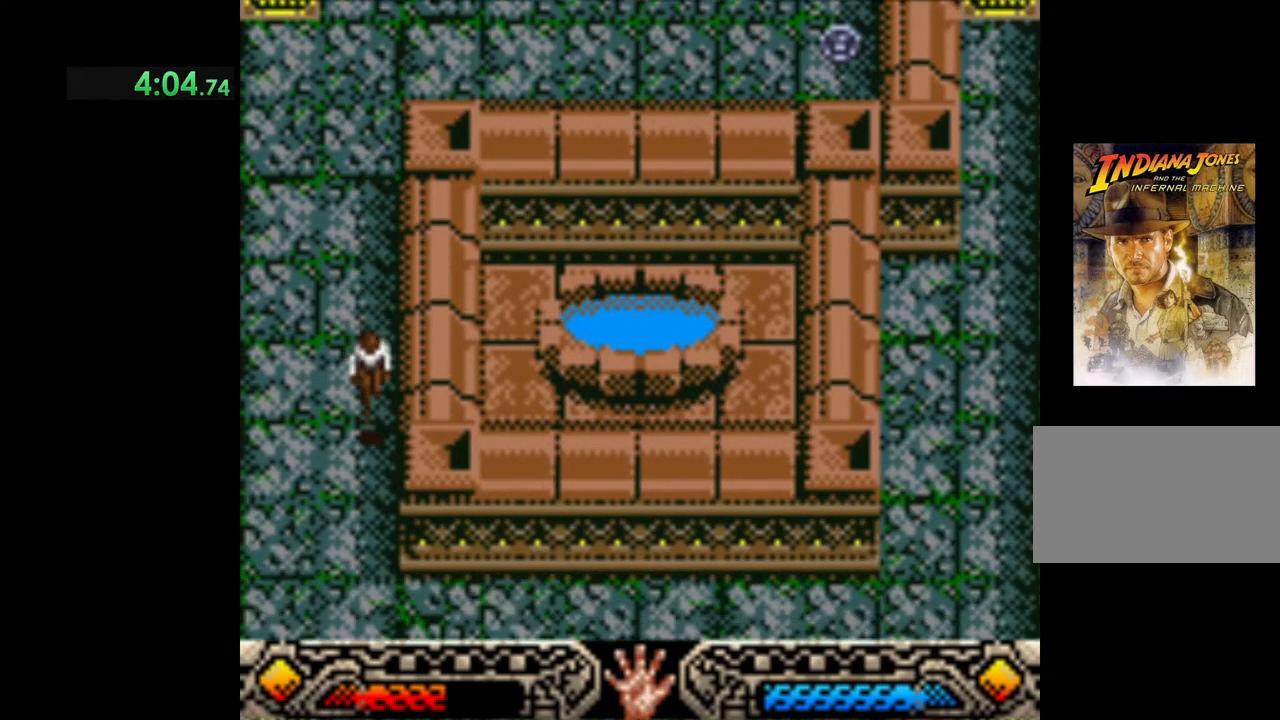
{"buttons": [], "left_stick": "down", "events": []}
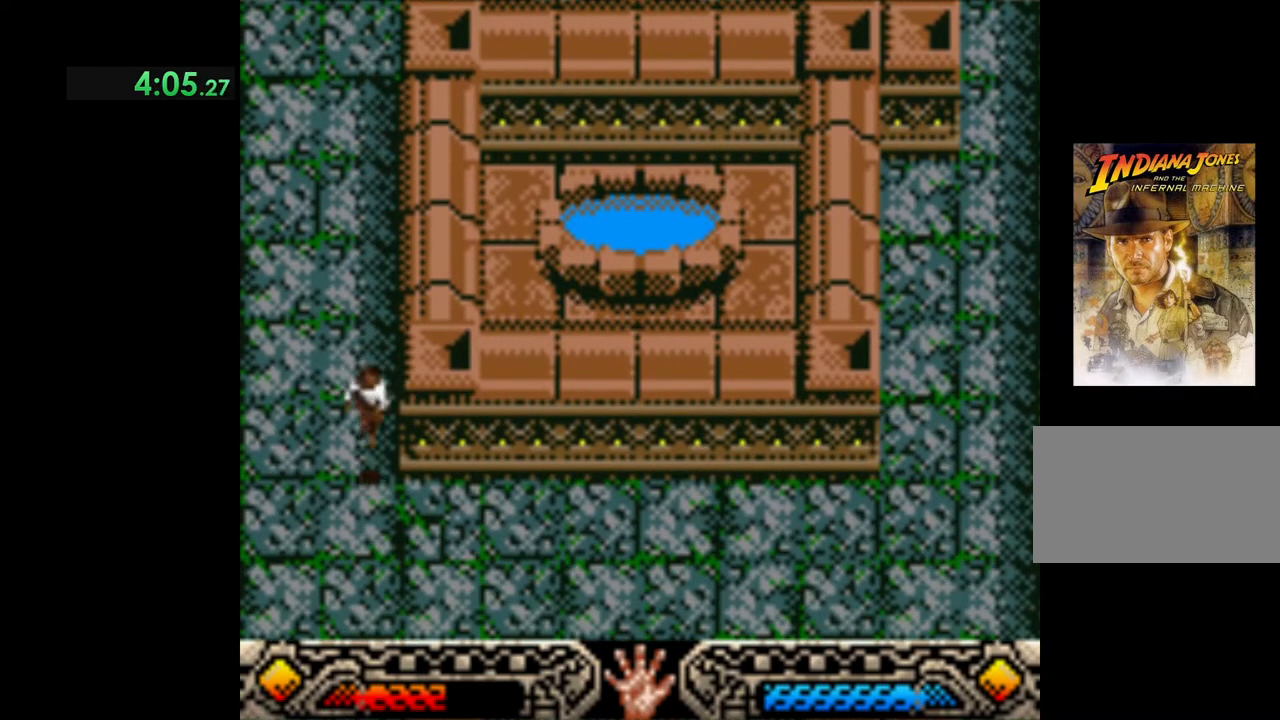
{"buttons": [], "left_stick": "up-right", "events": [[83, "left_stick", "right"], [167, "left_stick", "up-right"]]}
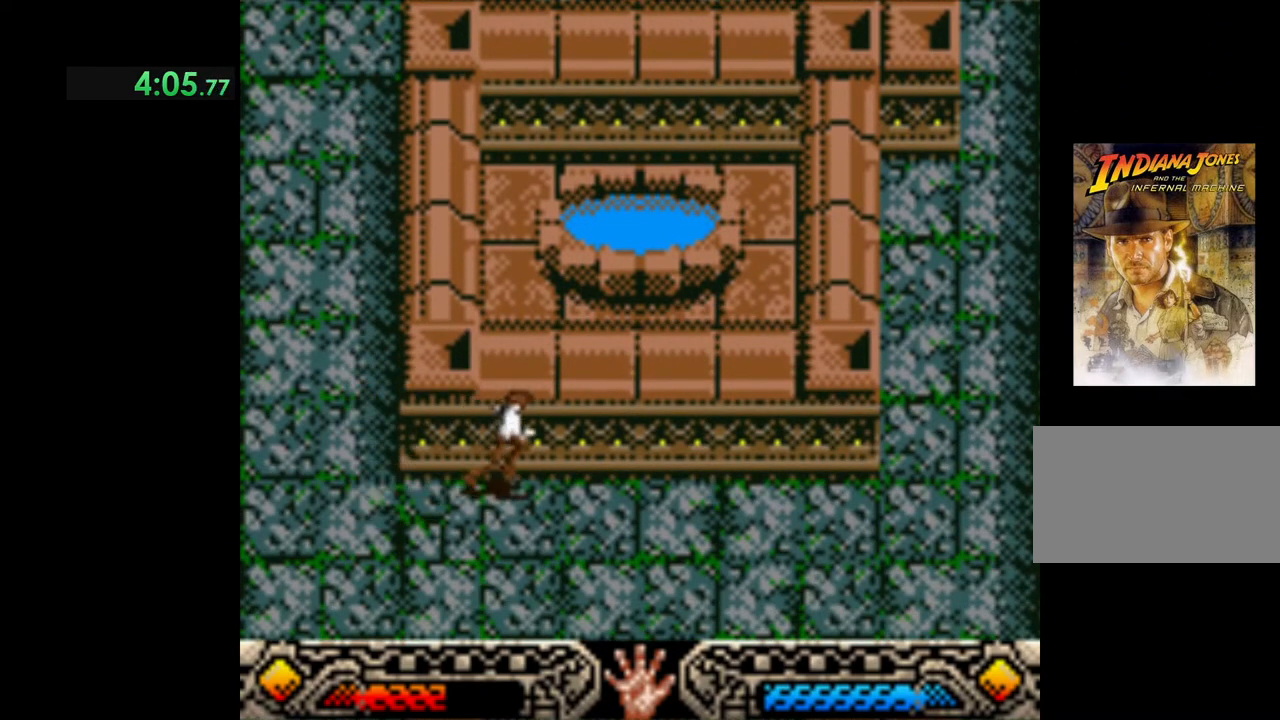
{"buttons": [], "left_stick": "up-right", "events": []}
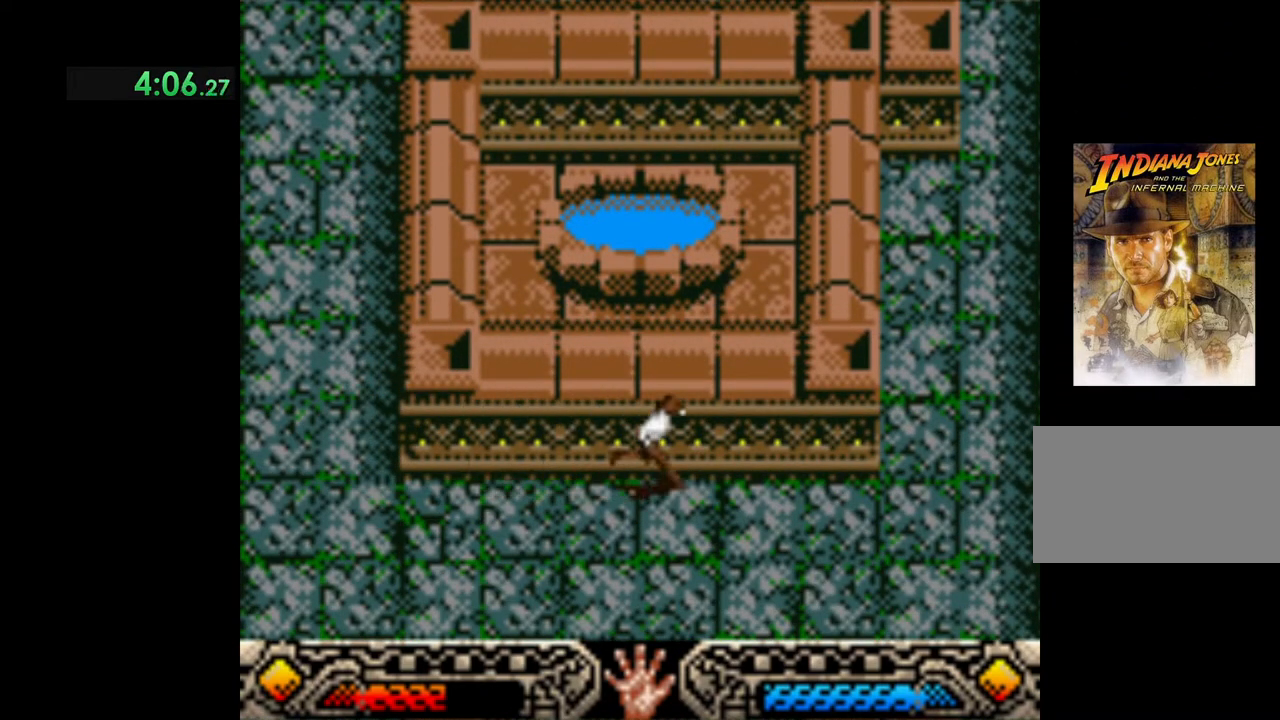
{"buttons": [], "left_stick": "up-right", "events": []}
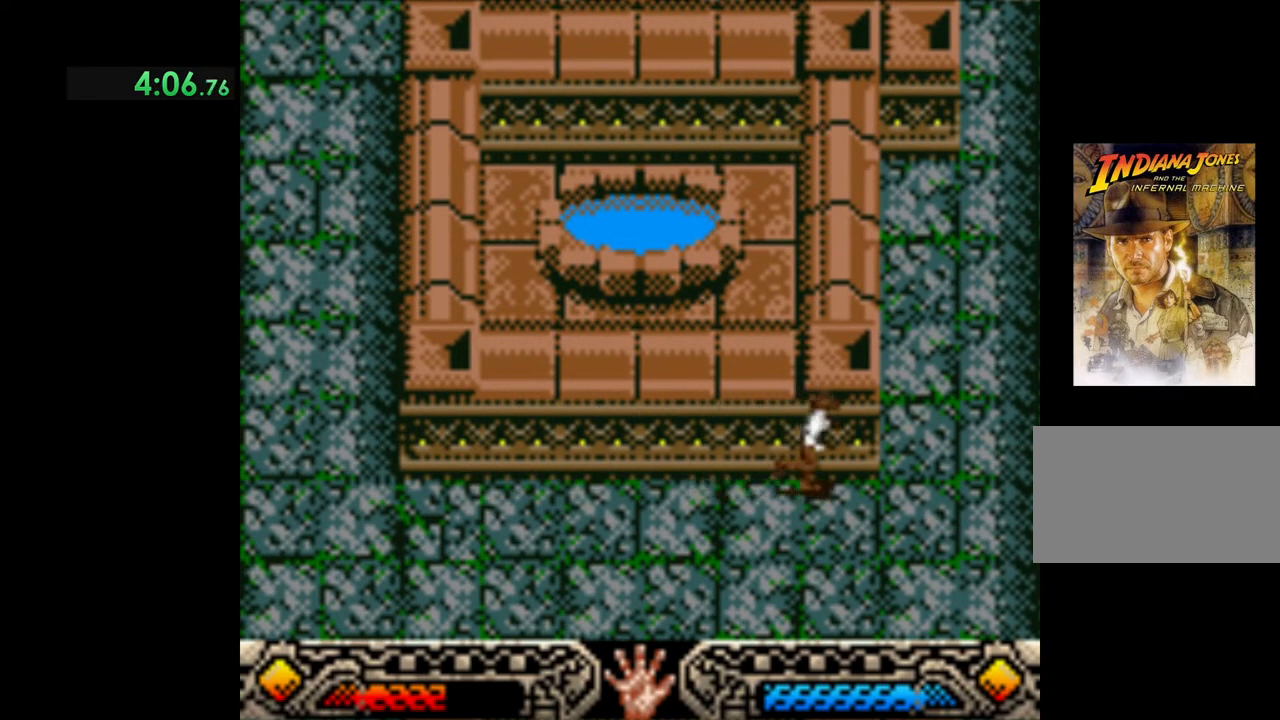
{"buttons": [], "left_stick": "up-right", "events": []}
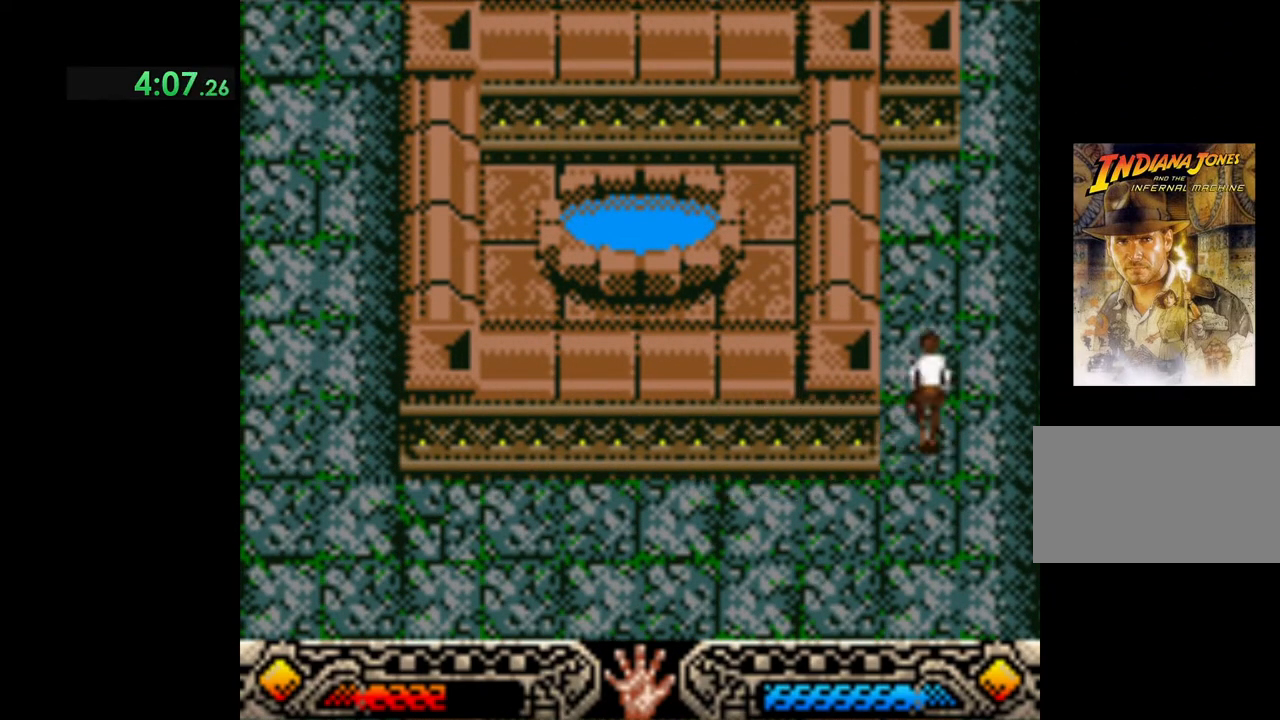
{"buttons": [], "left_stick": "up", "events": [[217, "left_stick", "up"]]}
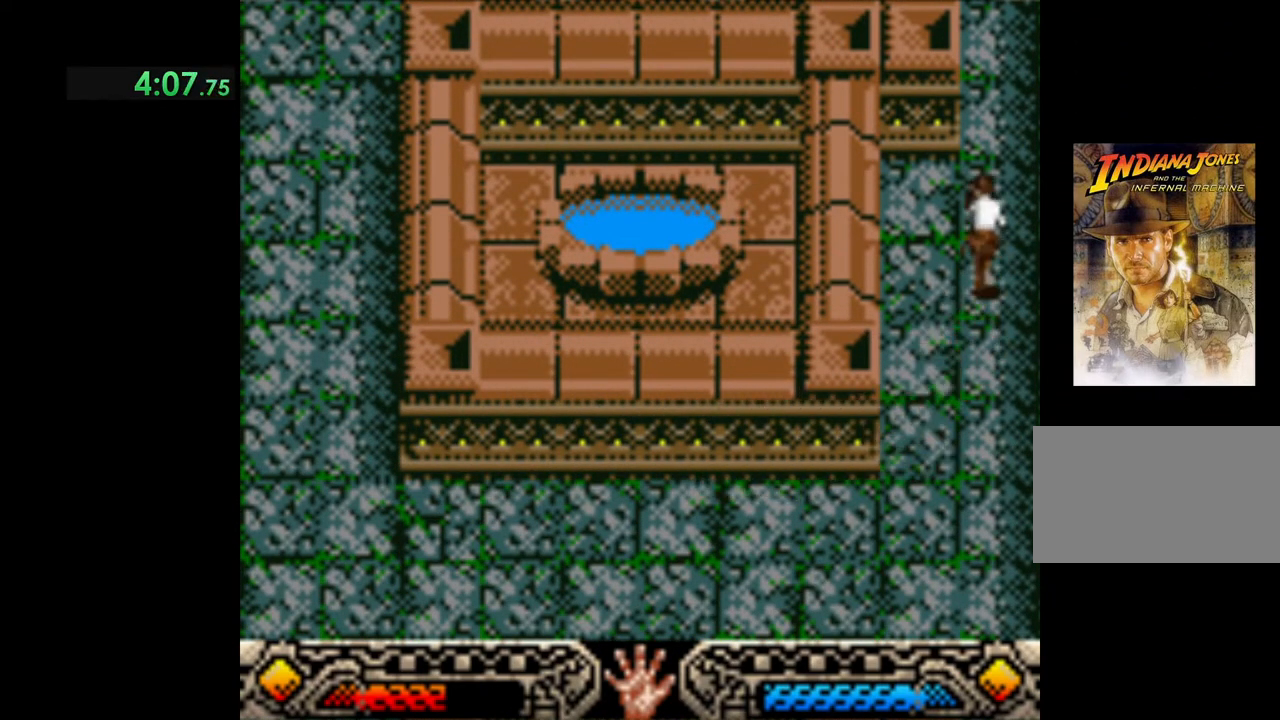
{"buttons": [], "left_stick": "up", "events": []}
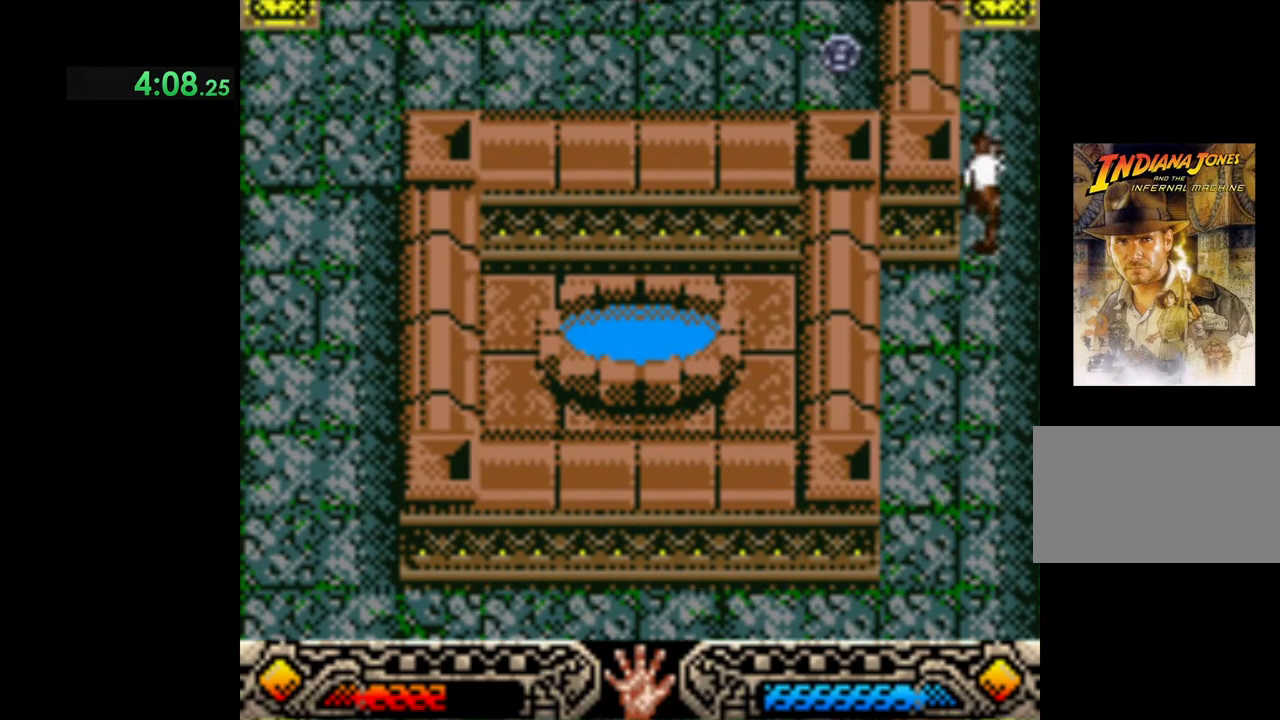
{"buttons": [], "left_stick": "up", "events": []}
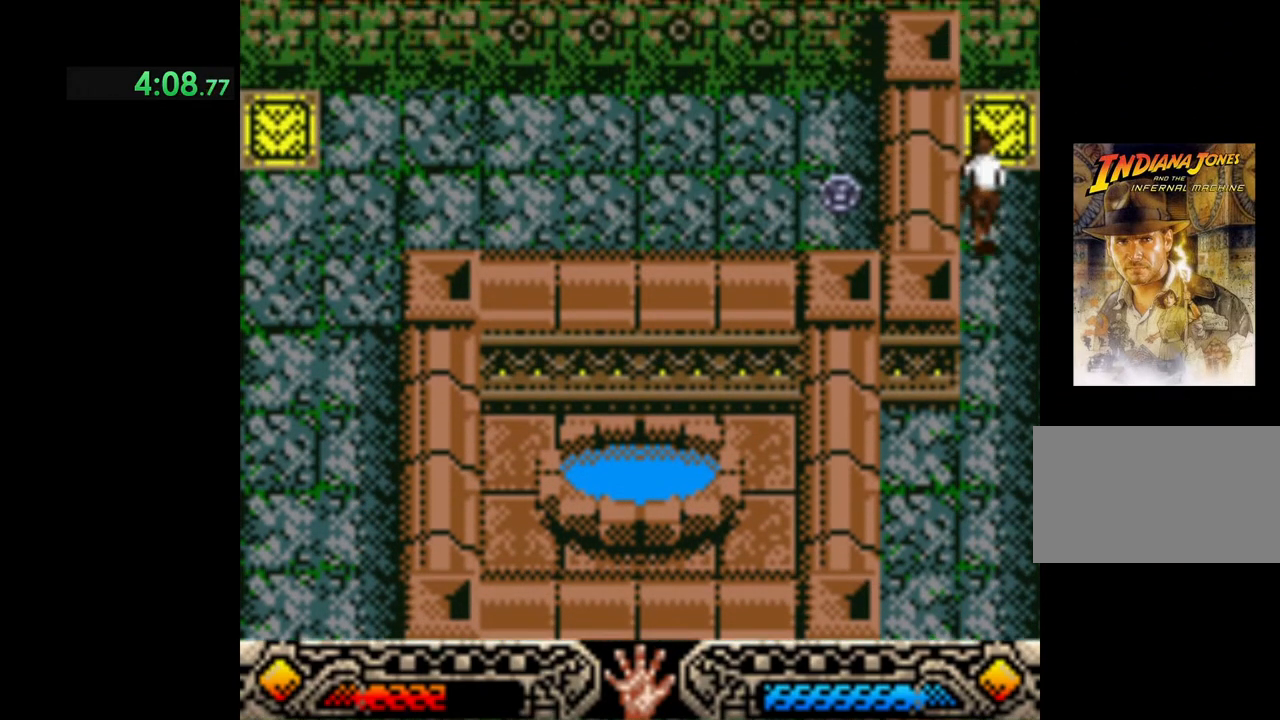
{"buttons": [], "left_stick": "center", "events": [[333, "A", "down"], [500, "A", "up"], [500, "left_stick", "center"]]}
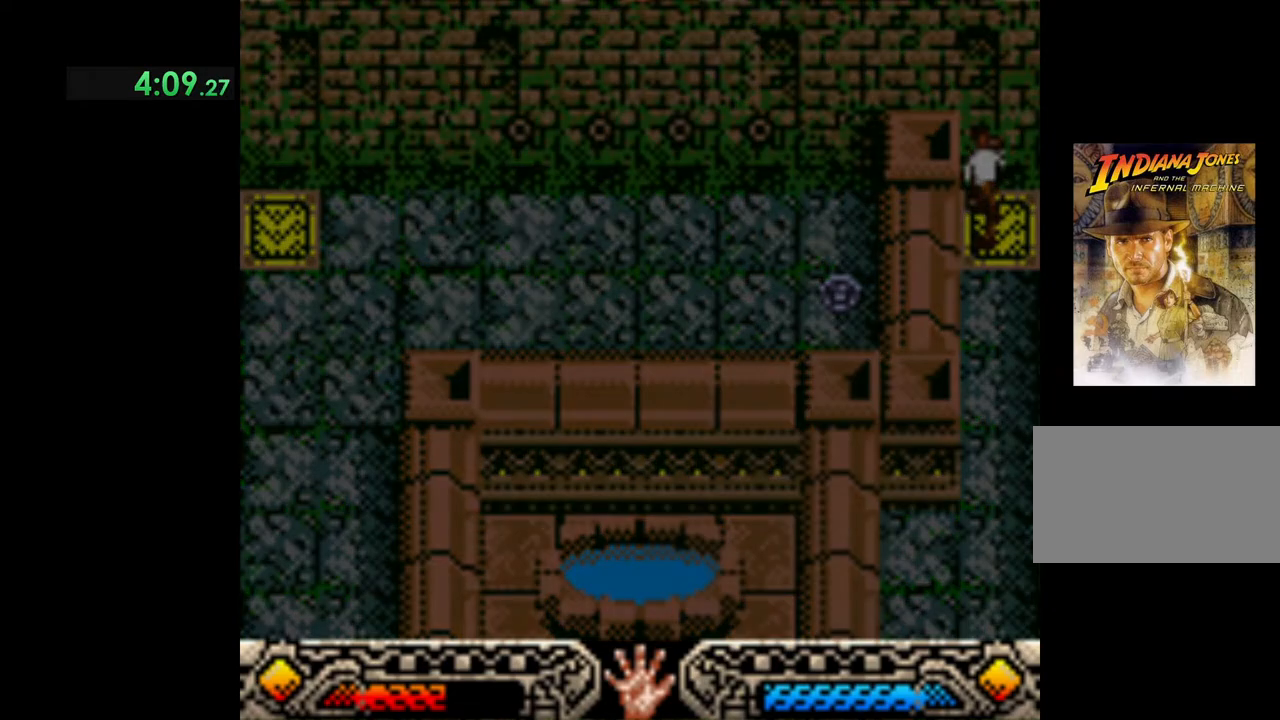
{"buttons": [], "left_stick": "center", "events": []}
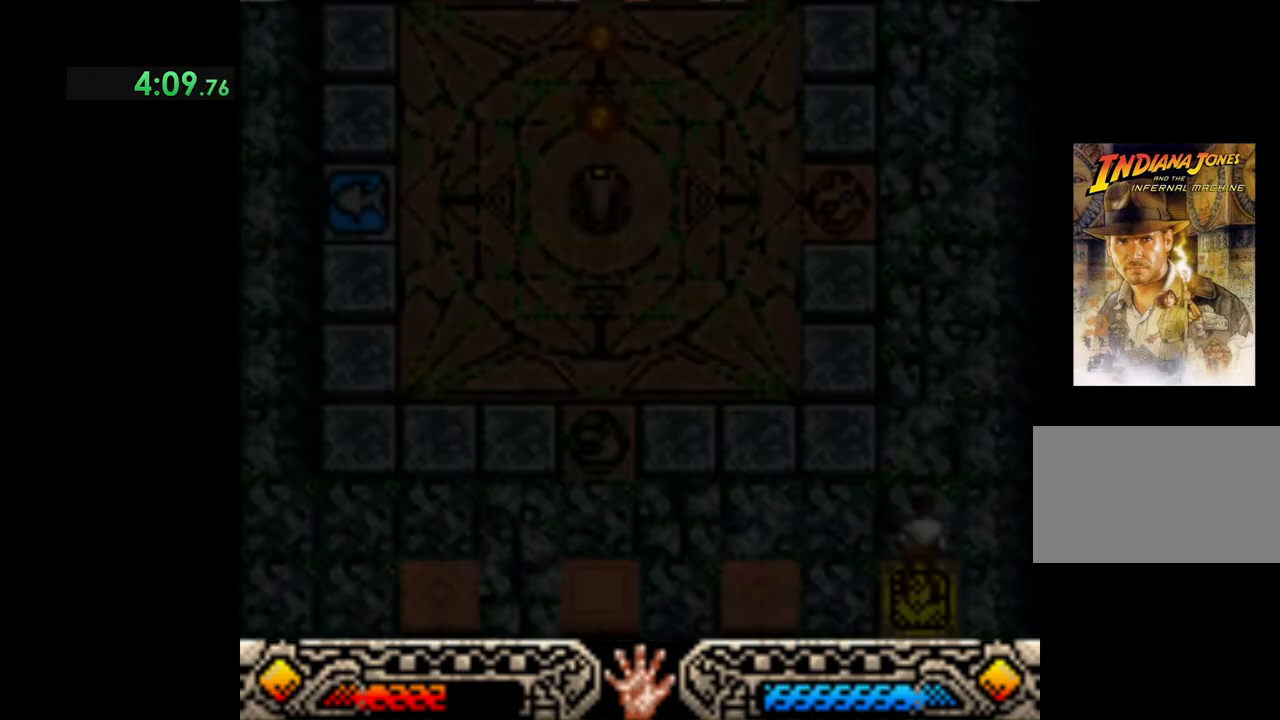
{"buttons": [], "left_stick": "left", "events": [[150, "left_stick", "down-left"], [417, "left_stick", "left"]]}
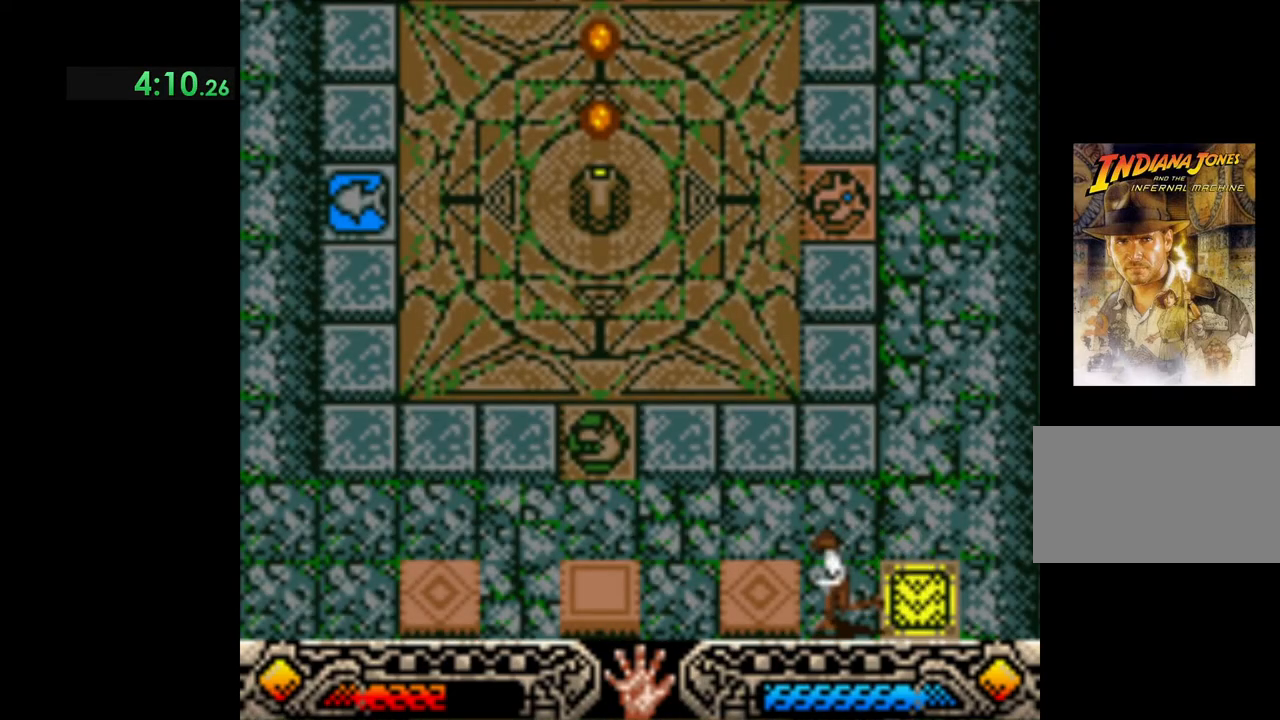
{"buttons": [], "left_stick": "up-left", "events": [[33, "left_stick", "up-left"]]}
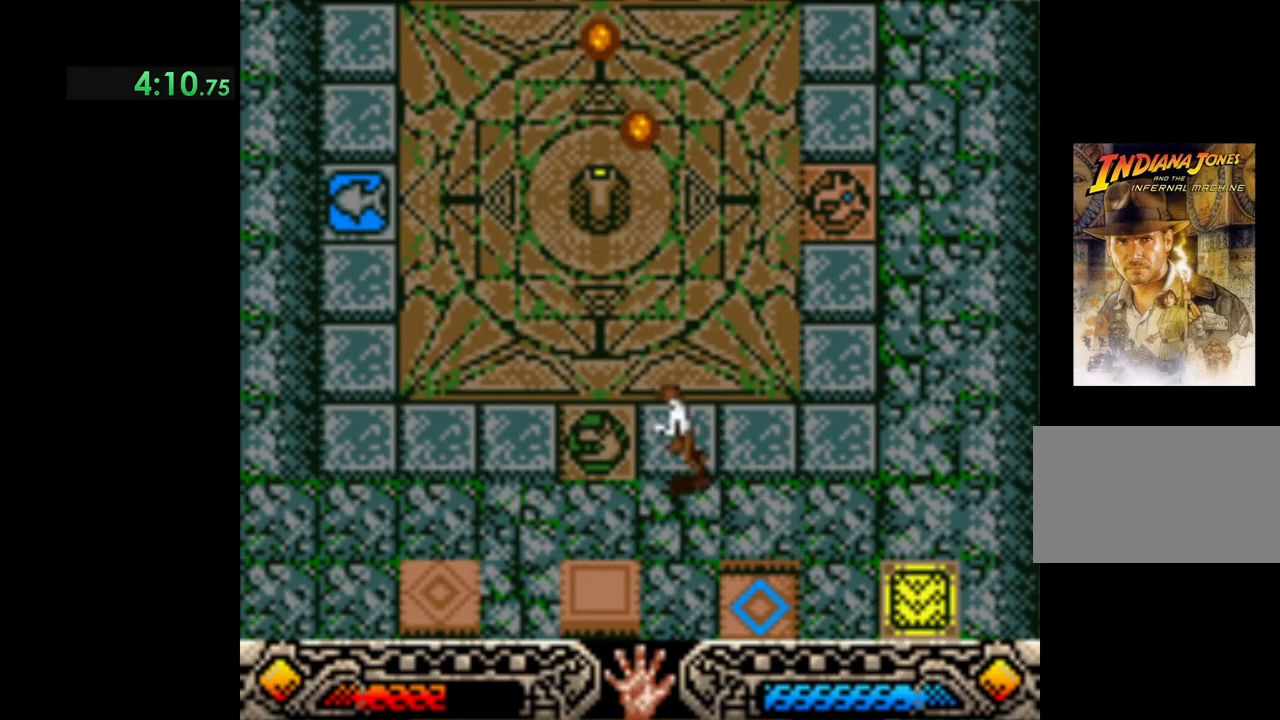
{"buttons": [], "left_stick": "up-left", "events": []}
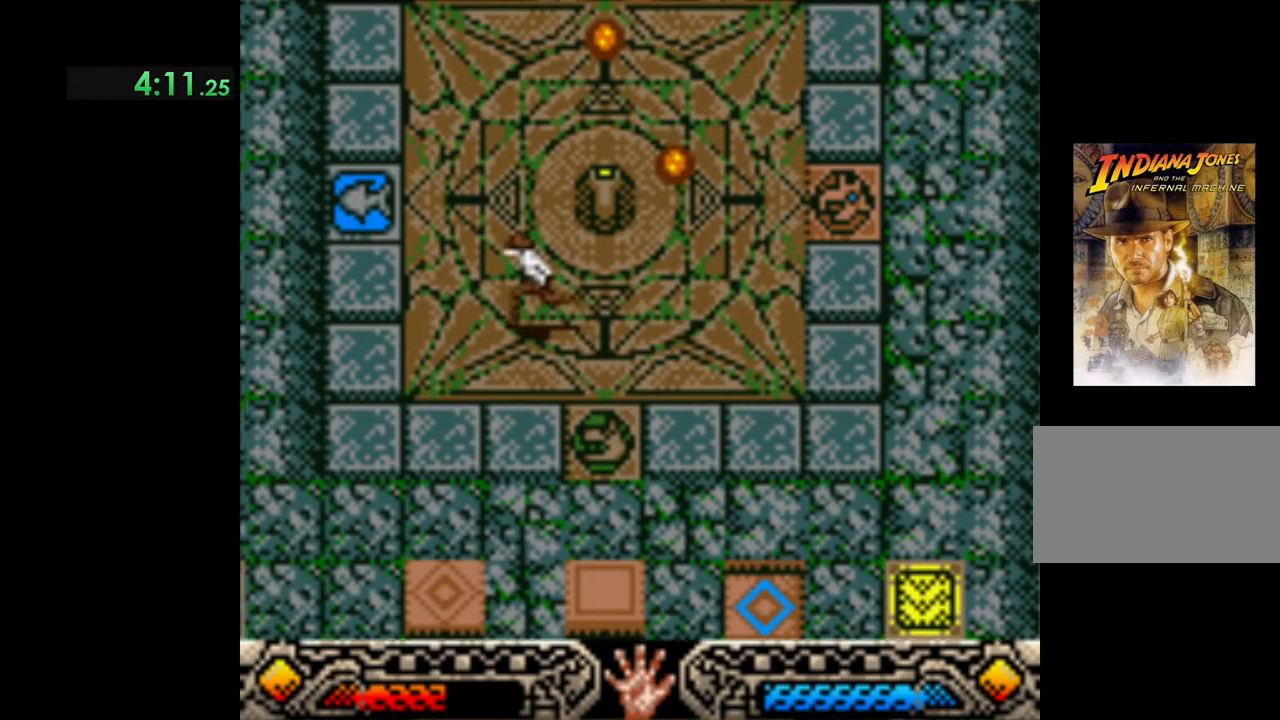
{"buttons": [], "left_stick": "up-left", "events": []}
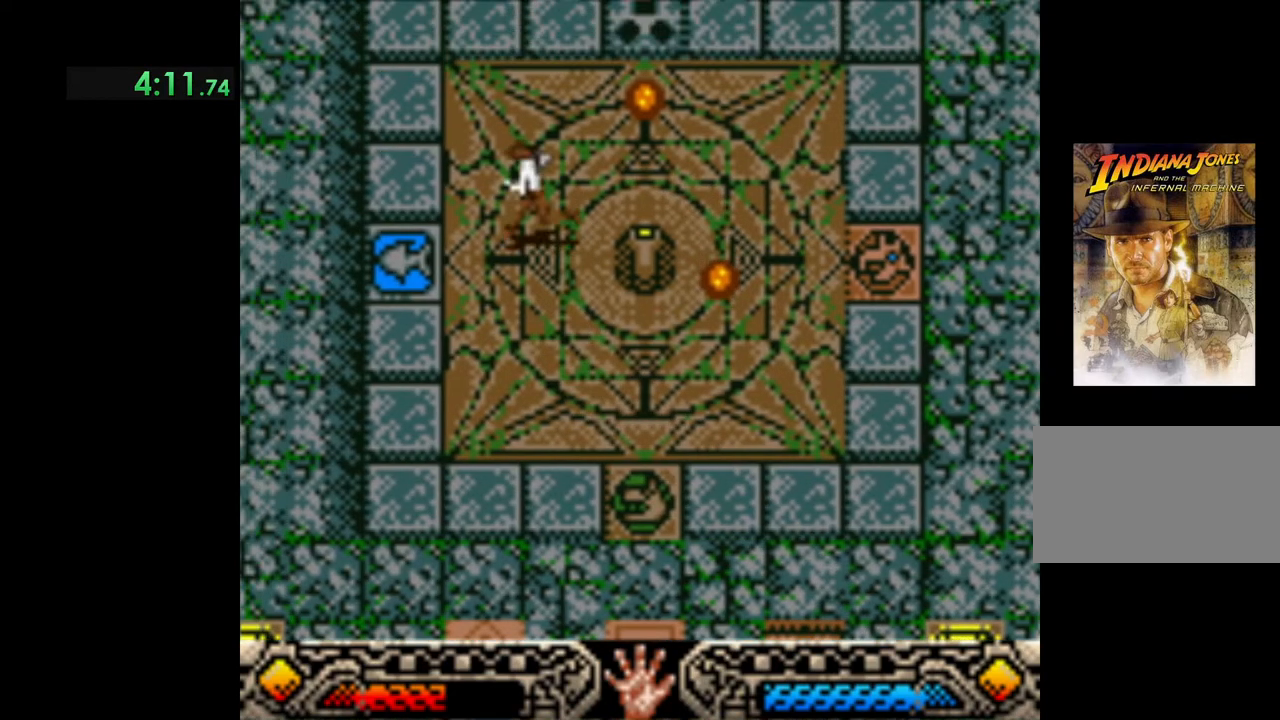
{"buttons": [], "left_stick": "up", "events": [[50, "left_stick", "up"]]}
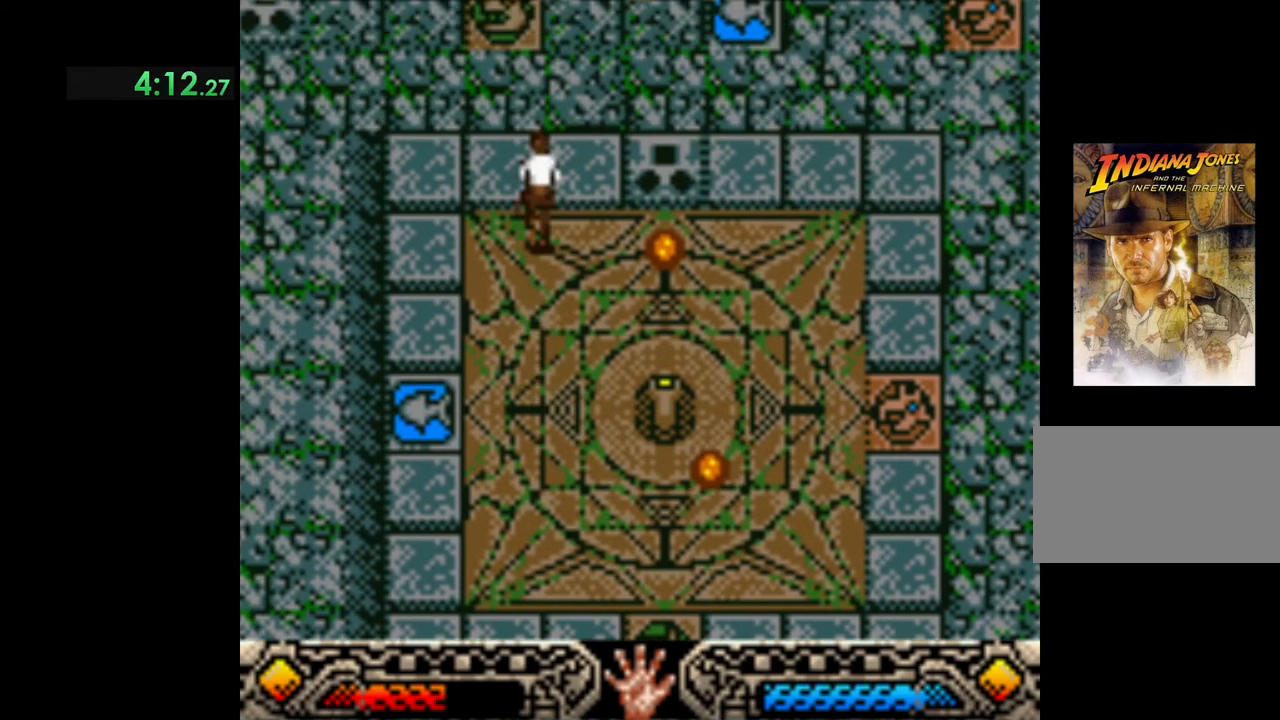
{"buttons": [], "left_stick": "up", "events": []}
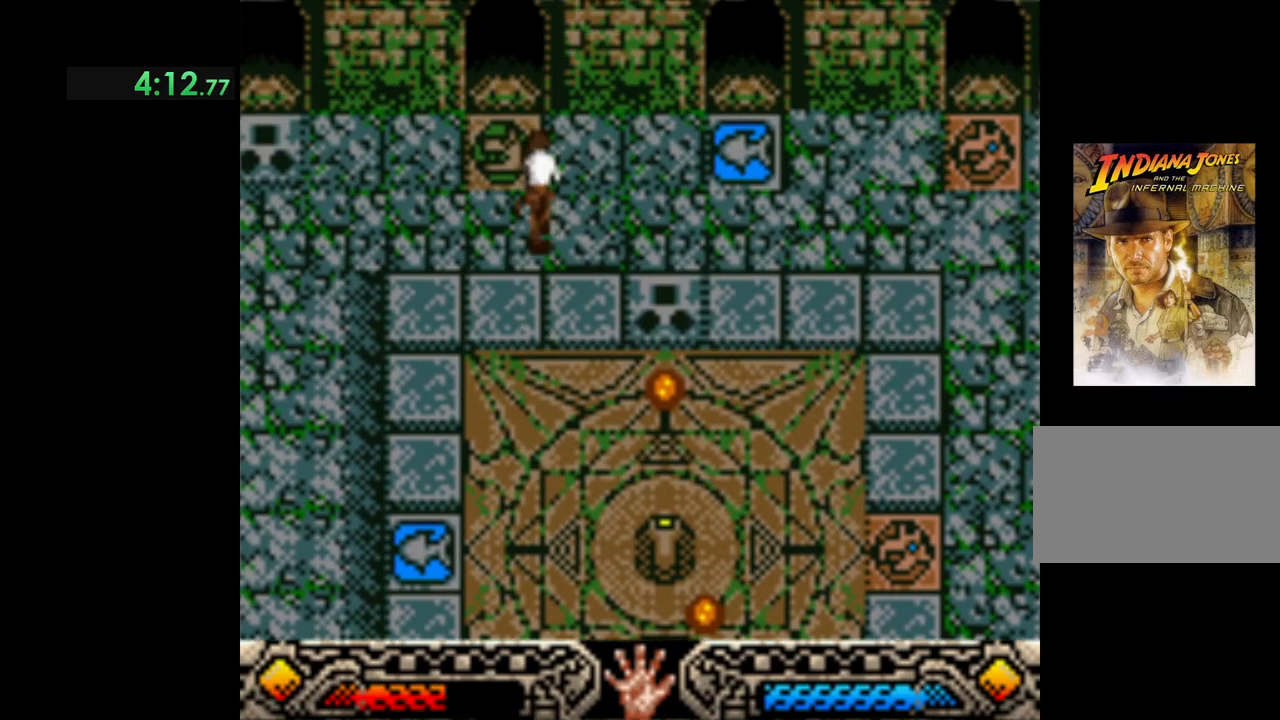
{"buttons": [], "left_stick": "up", "events": []}